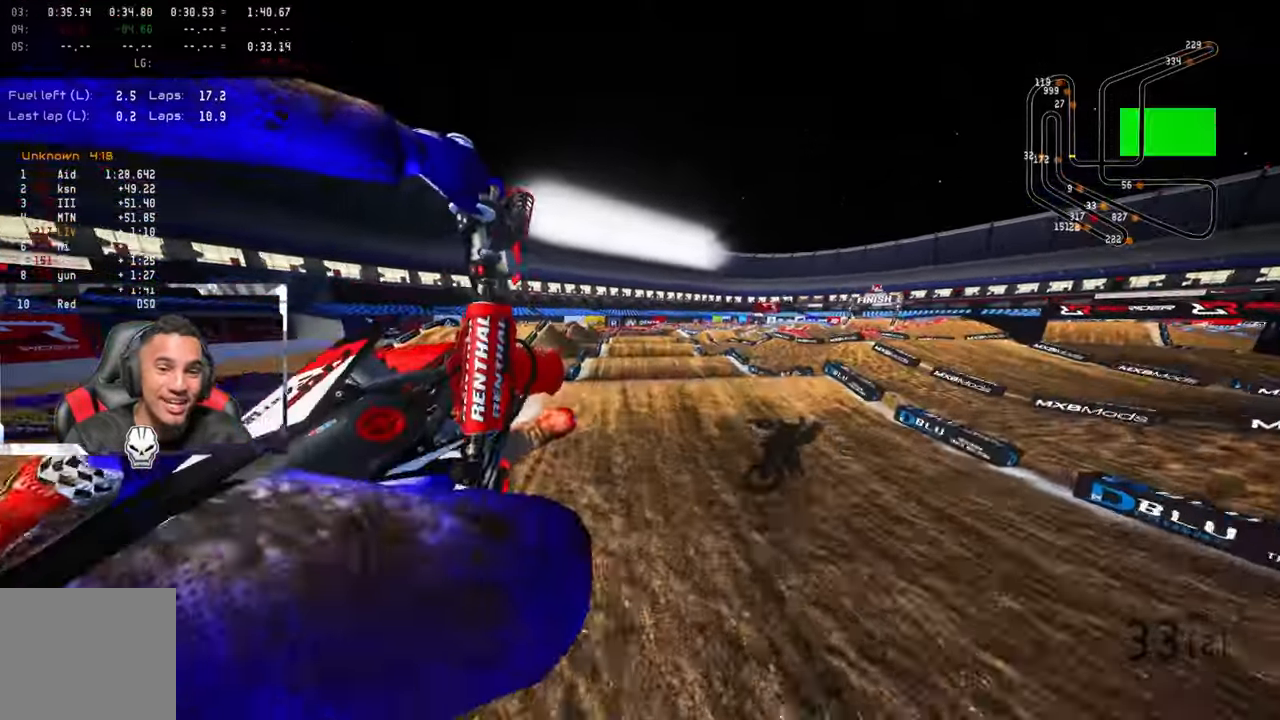
Gameplay with a controller (PlayStation layout); each line is a JSON object with the inputs held at the frame after it. "events" lists button and stick changes between this image and that frame as [ms after this image, input, new state], when the widget could be followed in between.
{"buttons": ["R2"], "left_stick": "up-left", "right_stick": "center", "events": [[400, "R2", "down"]]}
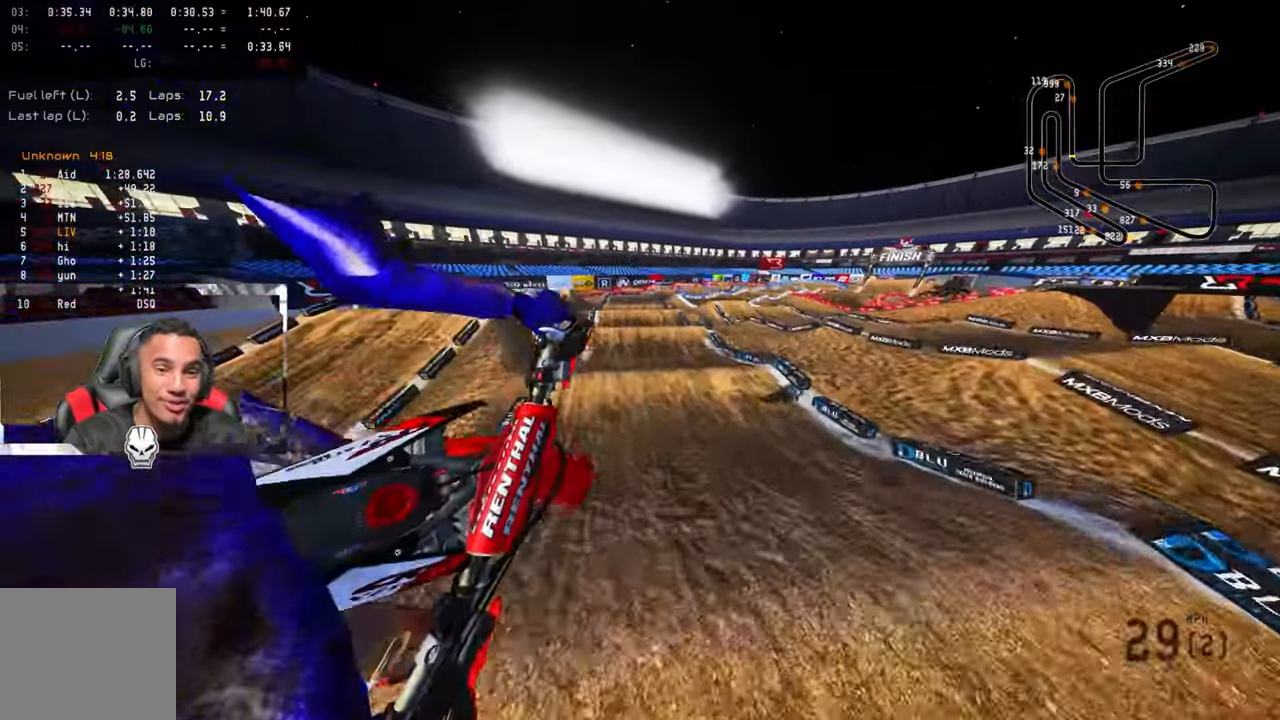
{"buttons": ["R2"], "left_stick": "up-left", "right_stick": "center", "events": [[17, "R3", "down"], [184, "R3", "up"]]}
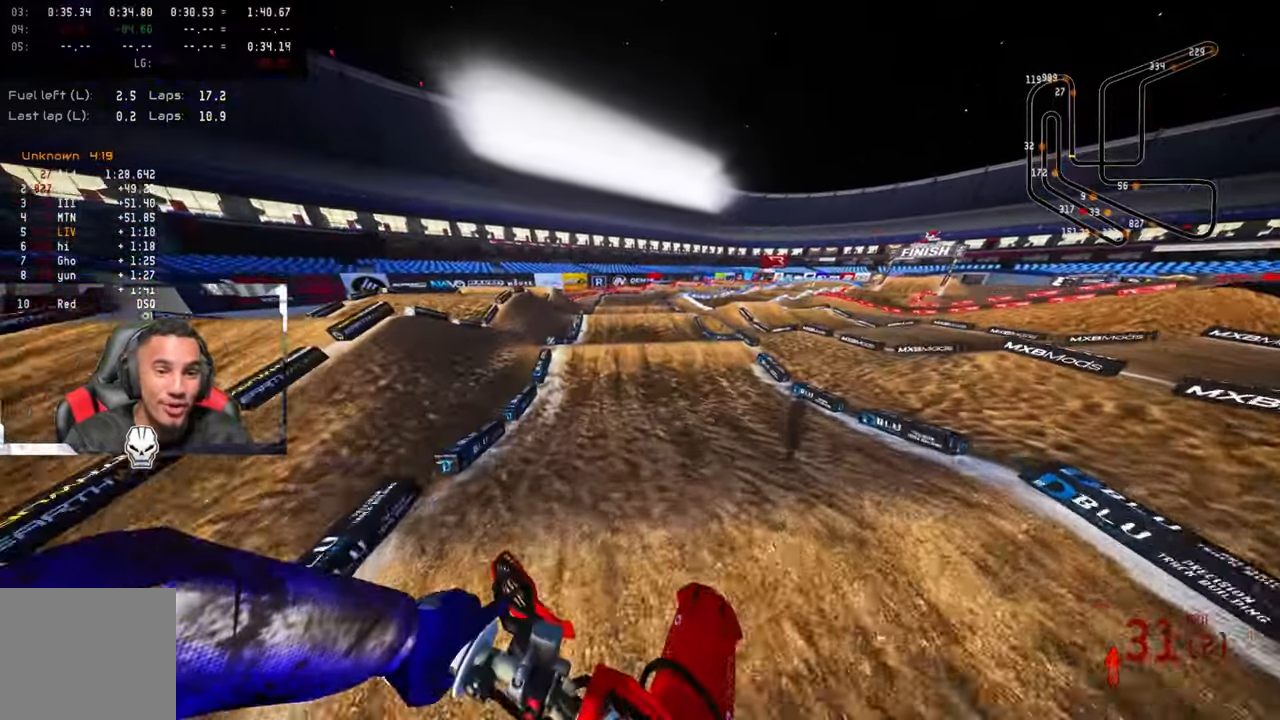
{"buttons": ["R2"], "left_stick": "up", "right_stick": "center", "events": [[17, "left_stick", "up-right"], [117, "right_stick", "up"], [284, "left_stick", "up"], [367, "right_stick", "center"]]}
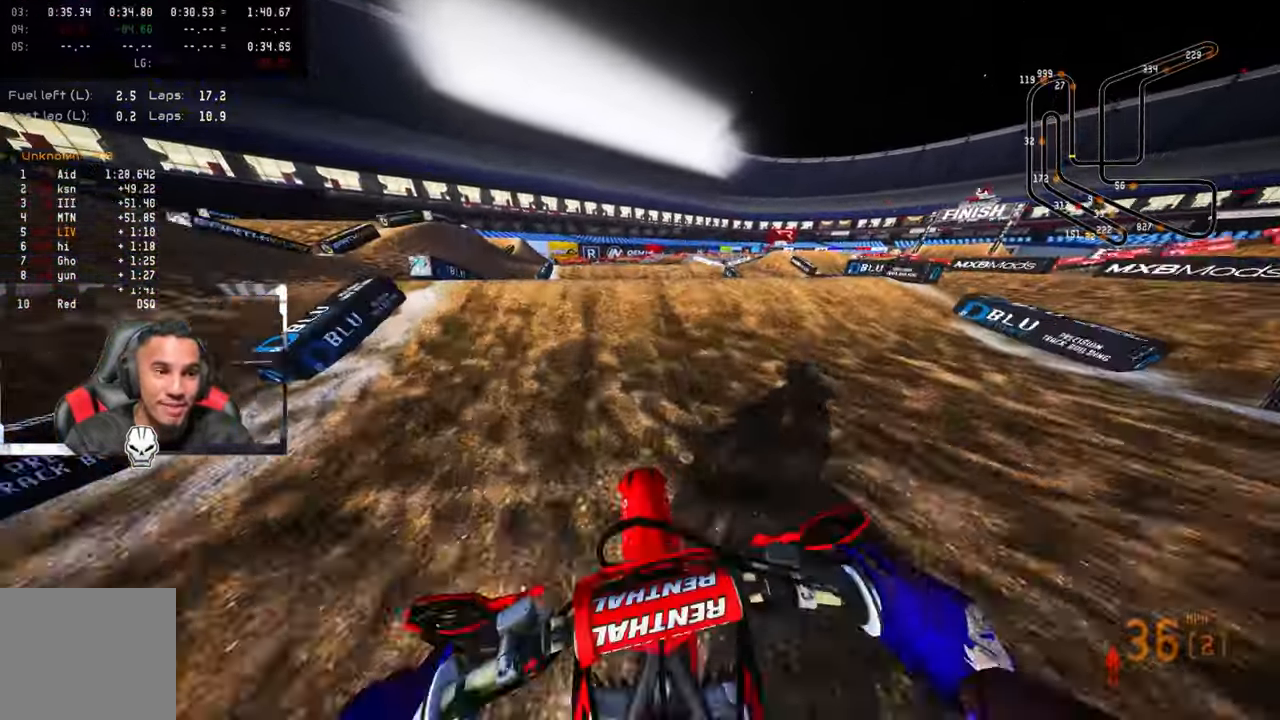
{"buttons": [], "left_stick": "up", "right_stick": "center", "events": [[150, "right_stick", "up"], [167, "R3", "down"], [167, "left_stick", "up-right"], [284, "R3", "up"], [300, "R2", "up"], [350, "left_stick", "up"], [367, "right_stick", "center"]]}
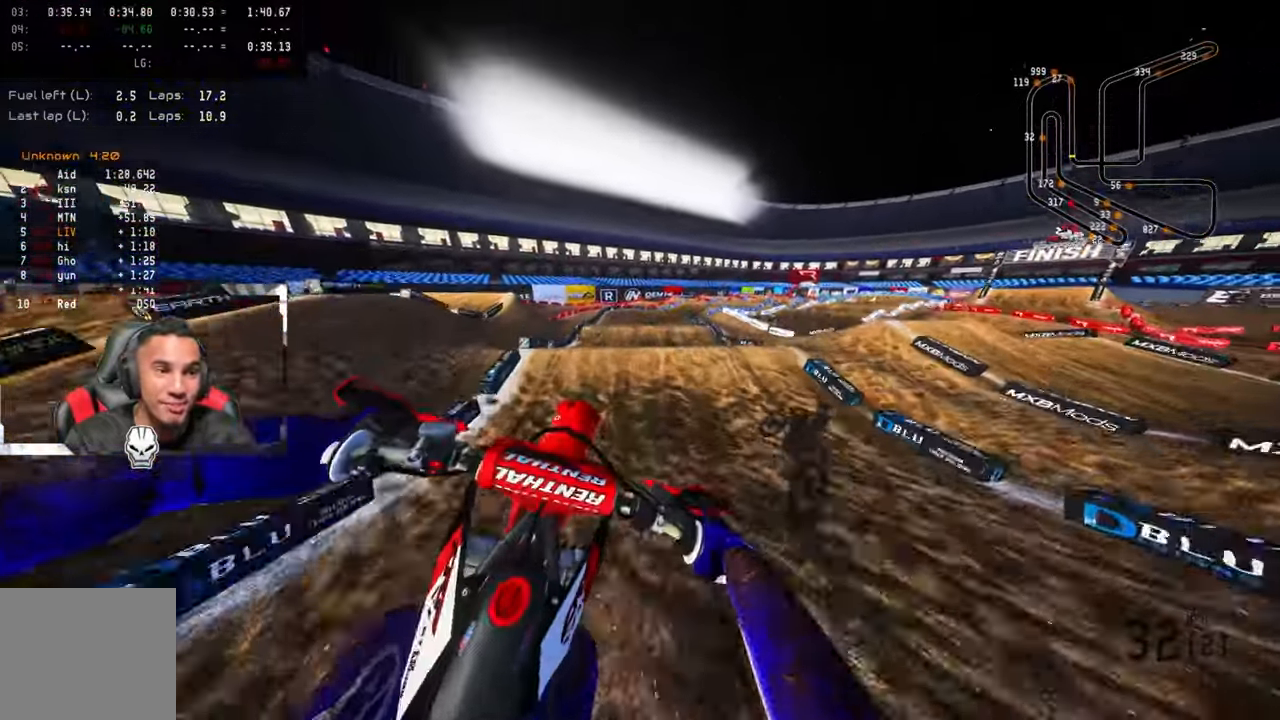
{"buttons": ["R2"], "left_stick": "up-right", "right_stick": "up", "events": [[67, "R2", "down"], [117, "R3", "down"], [217, "R3", "up"], [450, "left_stick", "up-right"], [500, "right_stick", "up"]]}
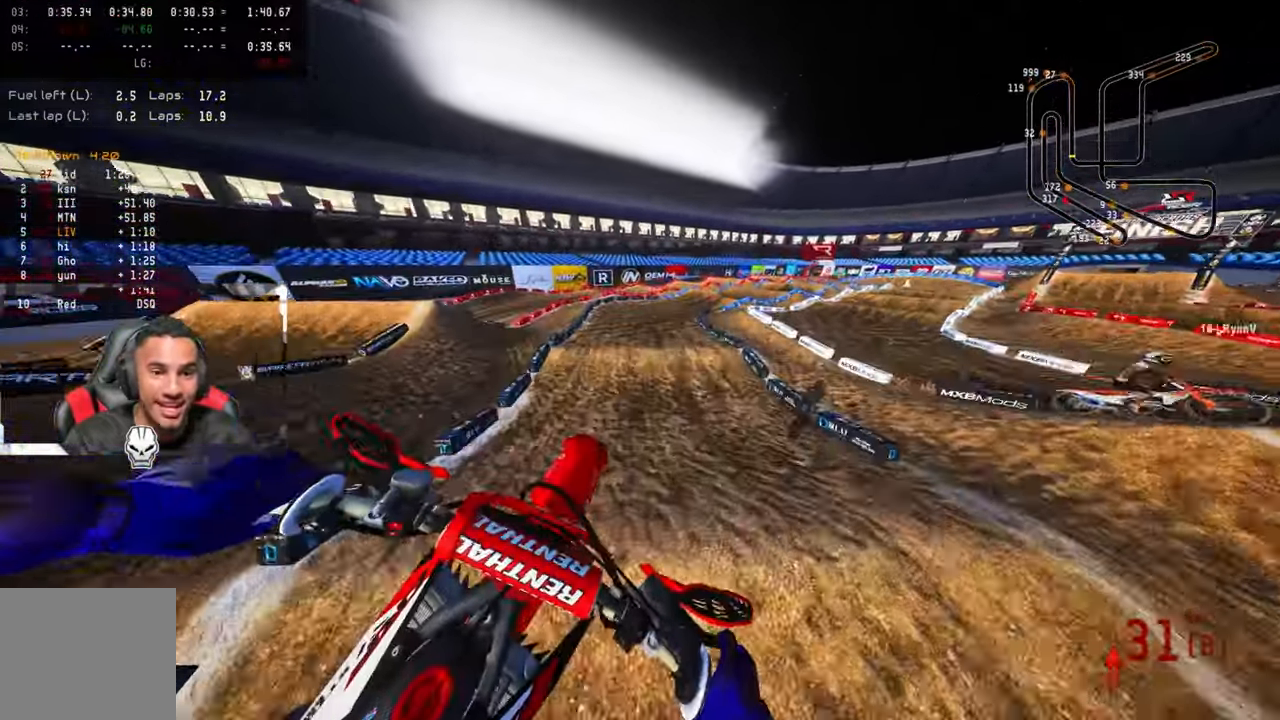
{"buttons": ["R2"], "left_stick": "up-right", "right_stick": "up", "events": []}
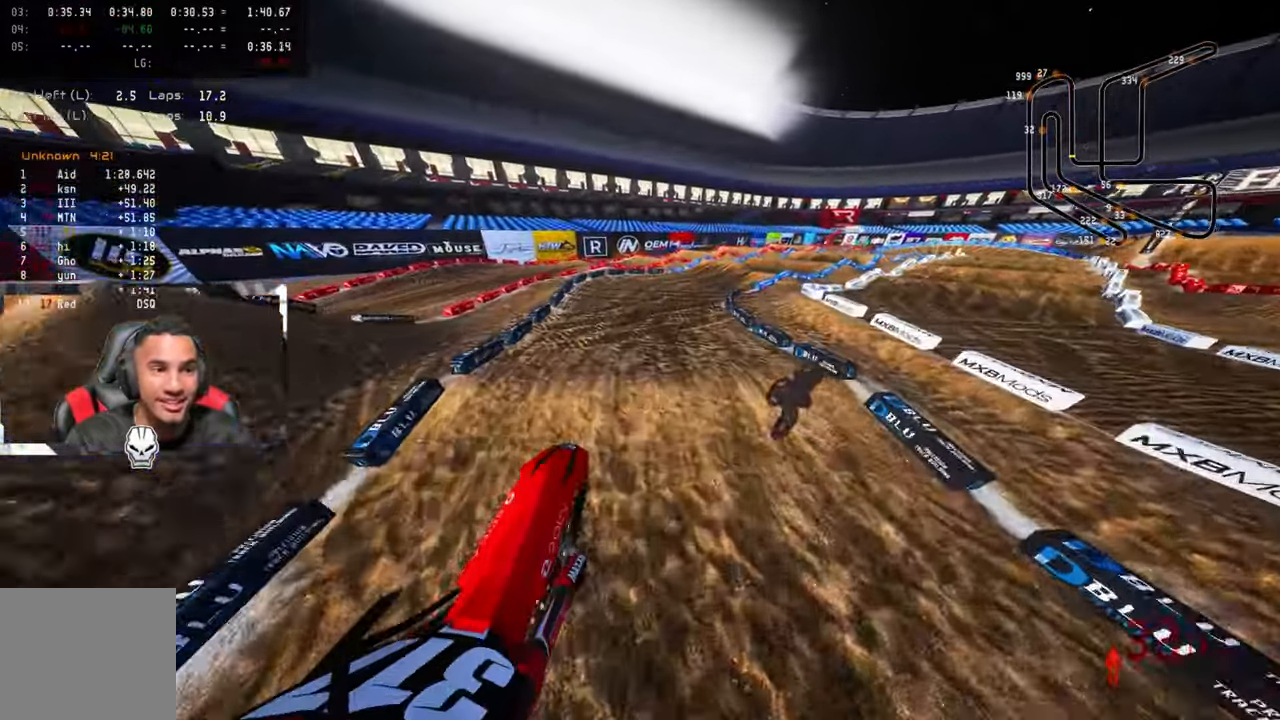
{"buttons": ["R2"], "left_stick": "up-right", "right_stick": "up-left", "events": [[133, "right_stick", "center"], [250, "R3", "down"], [350, "R3", "up"], [416, "right_stick", "up-left"]]}
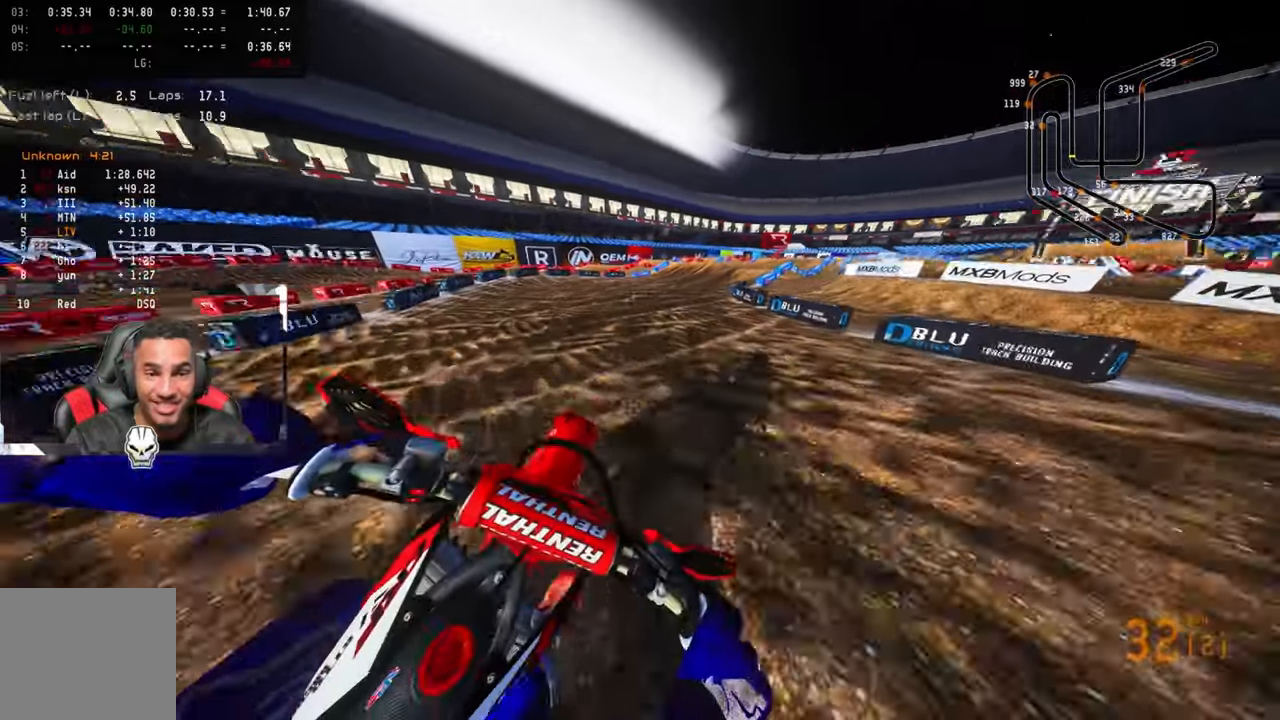
{"buttons": ["R2"], "left_stick": "up-right", "right_stick": "up-left", "events": []}
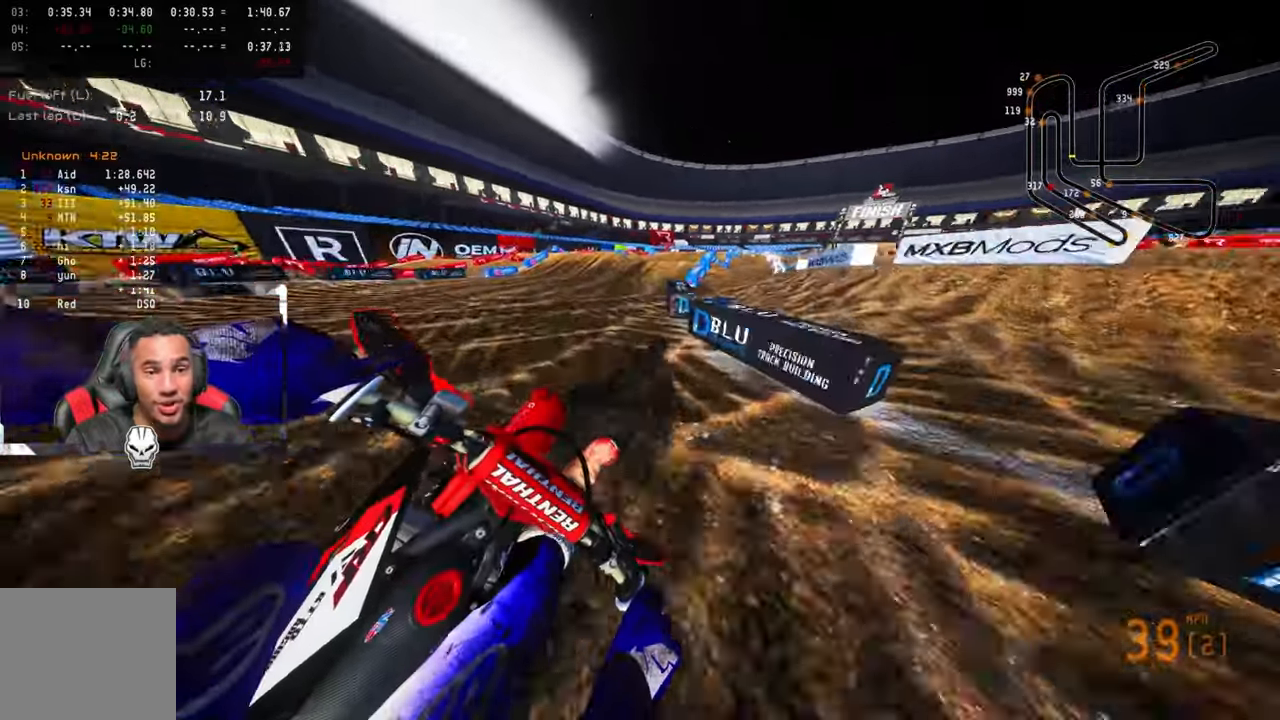
{"buttons": [], "left_stick": "up", "right_stick": "center", "events": [[33, "left_stick", "up"], [83, "right_stick", "center"], [233, "R3", "down"], [333, "R3", "up"], [350, "R2", "up"]]}
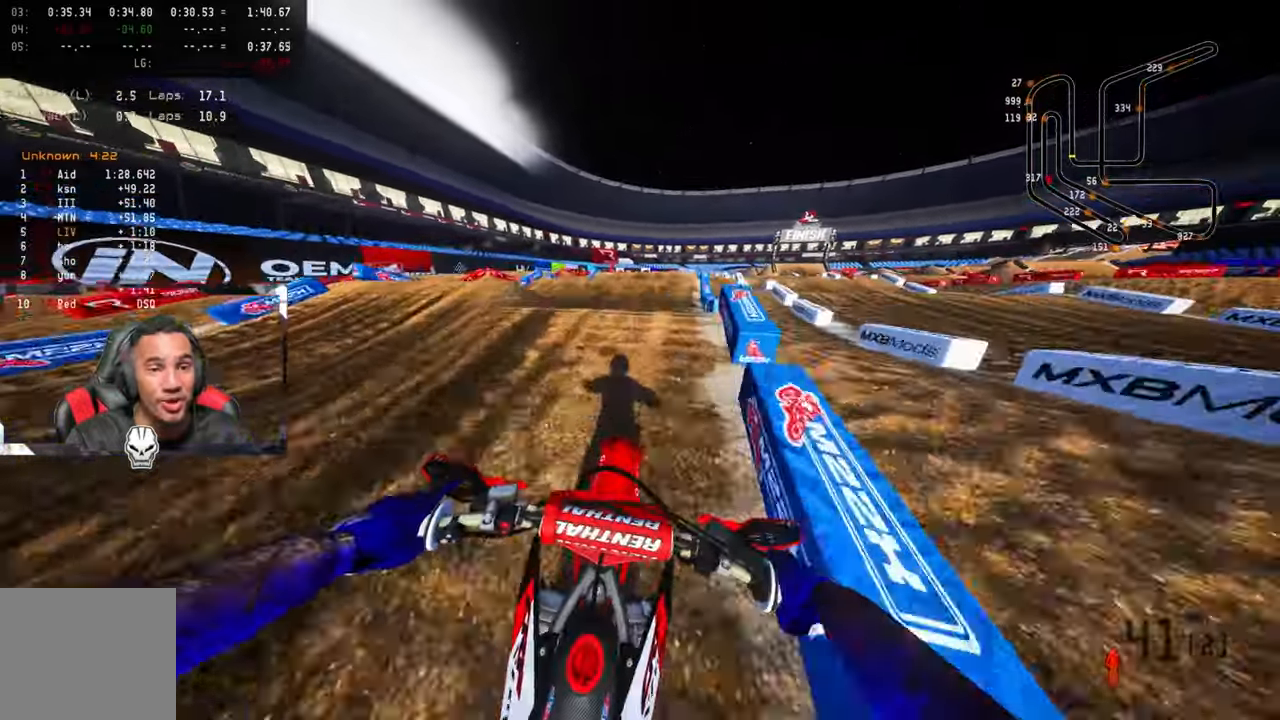
{"buttons": [], "left_stick": "up", "right_stick": "center", "events": []}
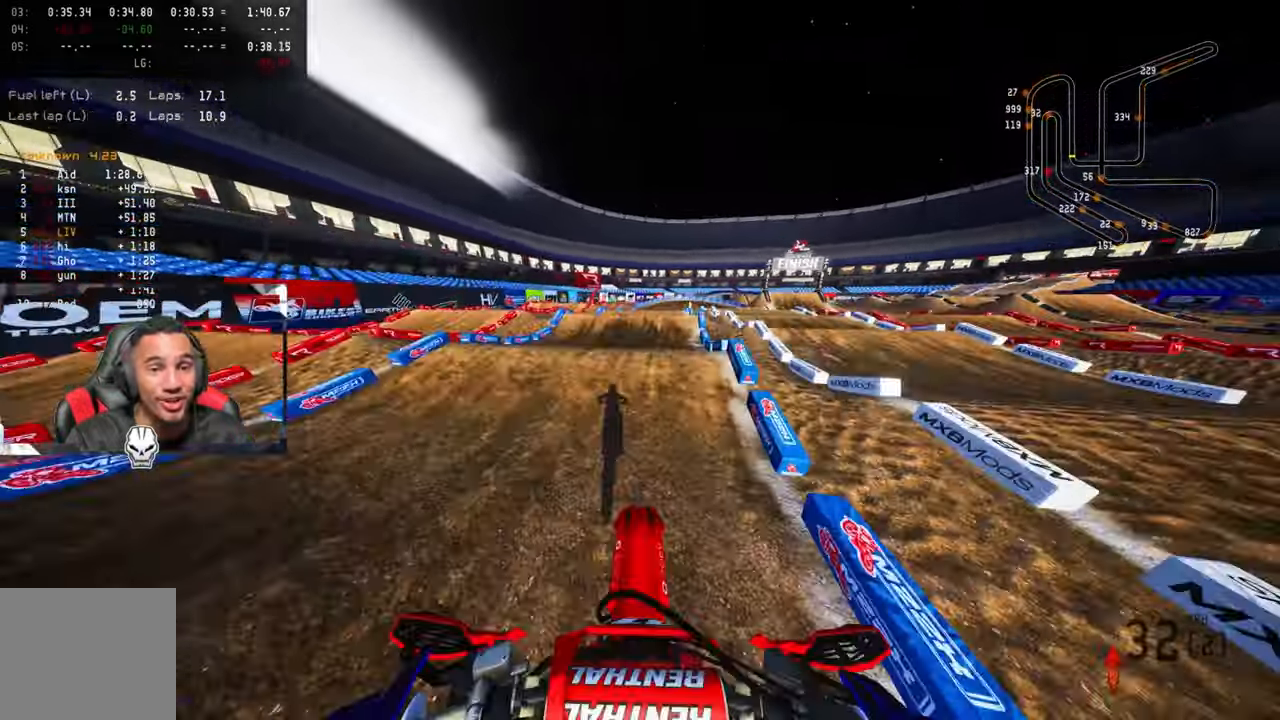
{"buttons": ["R2"], "left_stick": "up", "right_stick": "down", "events": [[216, "R2", "down"], [366, "right_stick", "down"]]}
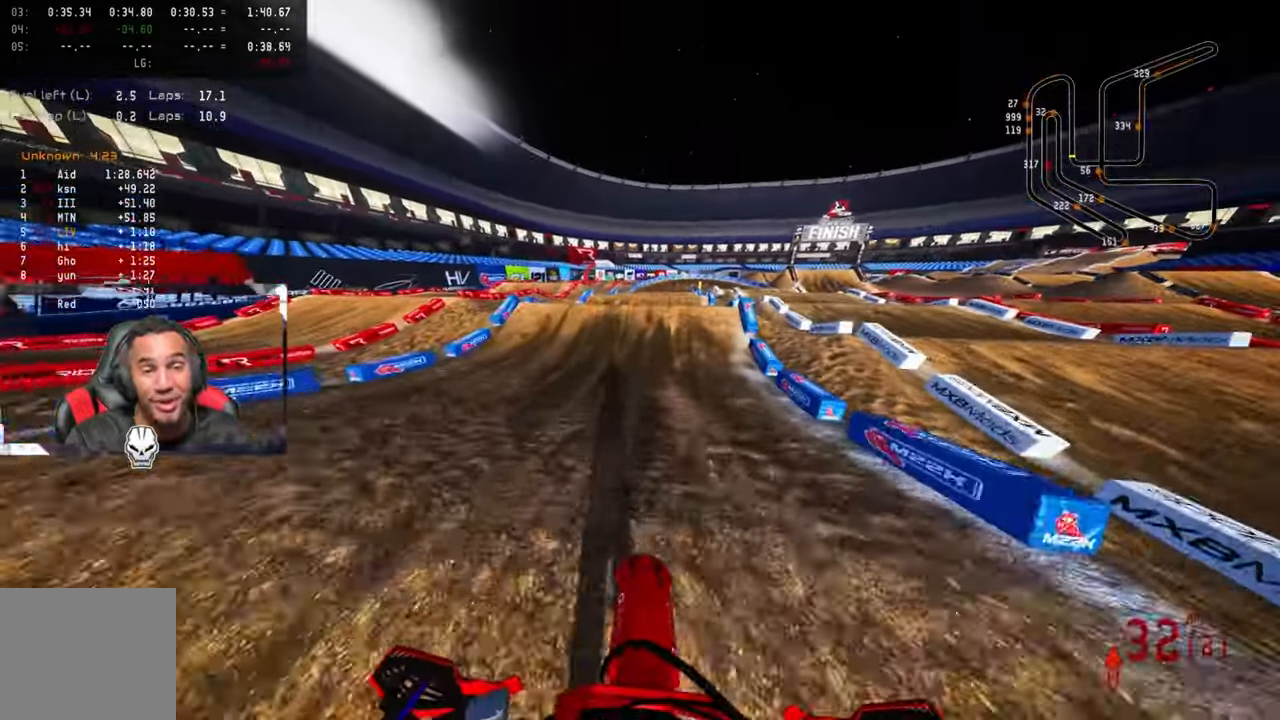
{"buttons": ["R2"], "left_stick": "up", "right_stick": "up", "events": [[300, "right_stick", "down-left"], [416, "right_stick", "center"], [483, "right_stick", "up"]]}
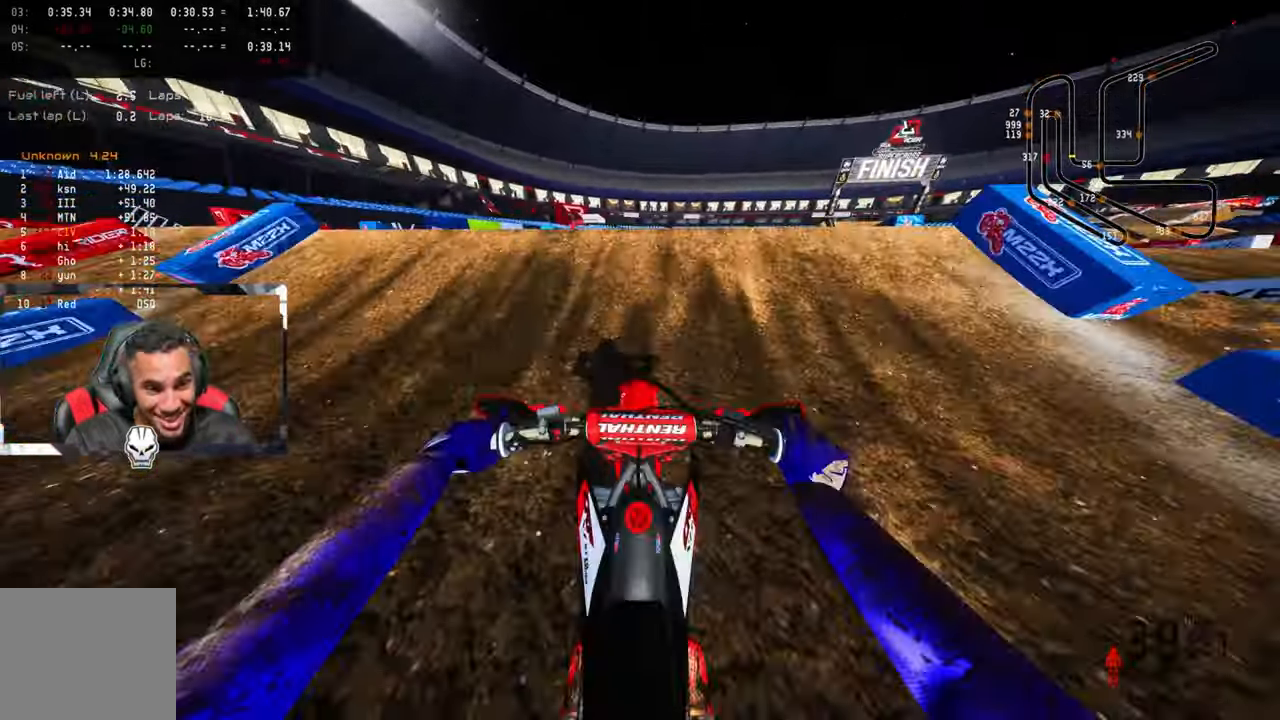
{"buttons": ["R2"], "left_stick": "up-left", "right_stick": "center", "events": [[33, "R3", "down"], [116, "R3", "up"], [250, "R2", "up"], [316, "right_stick", "center"], [366, "left_stick", "up-left"], [400, "R2", "down"]]}
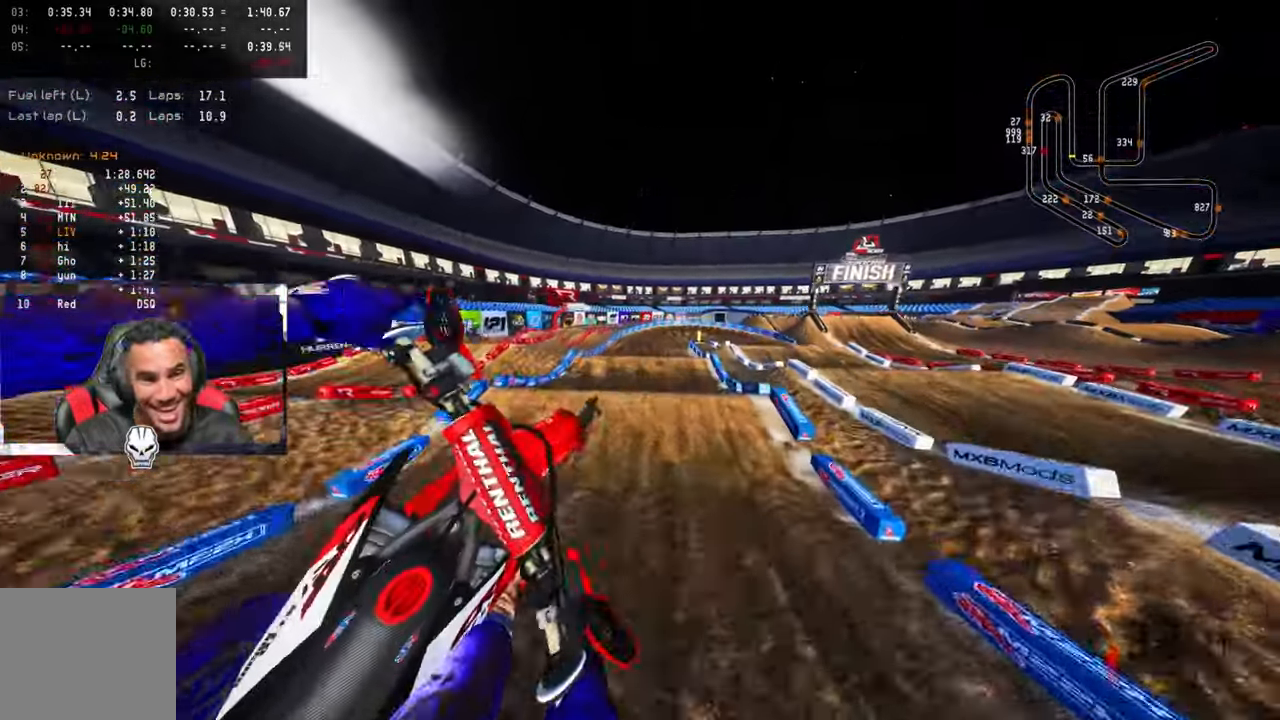
{"buttons": ["R2"], "left_stick": "center", "right_stick": "up", "events": [[16, "R3", "down"], [133, "R3", "up"], [266, "right_stick", "up"], [366, "left_stick", "center"]]}
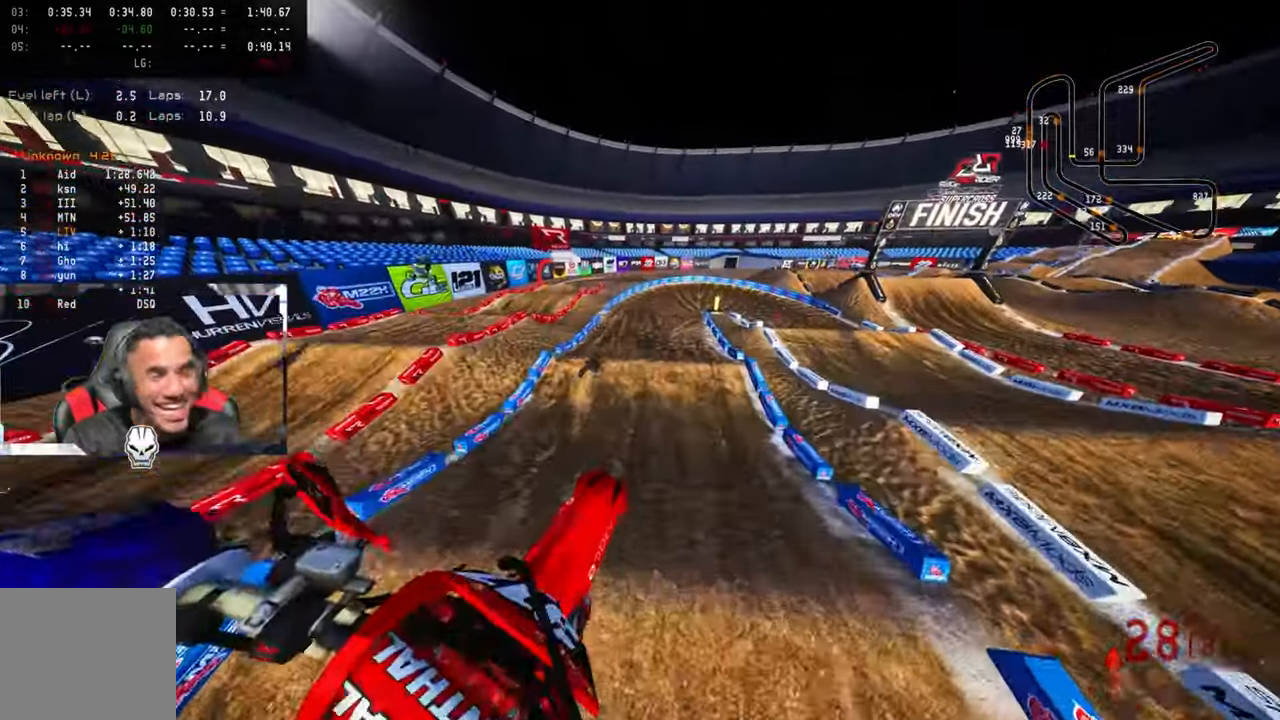
{"buttons": ["R2"], "left_stick": "up-left", "right_stick": "up", "events": [[200, "left_stick", "up-left"]]}
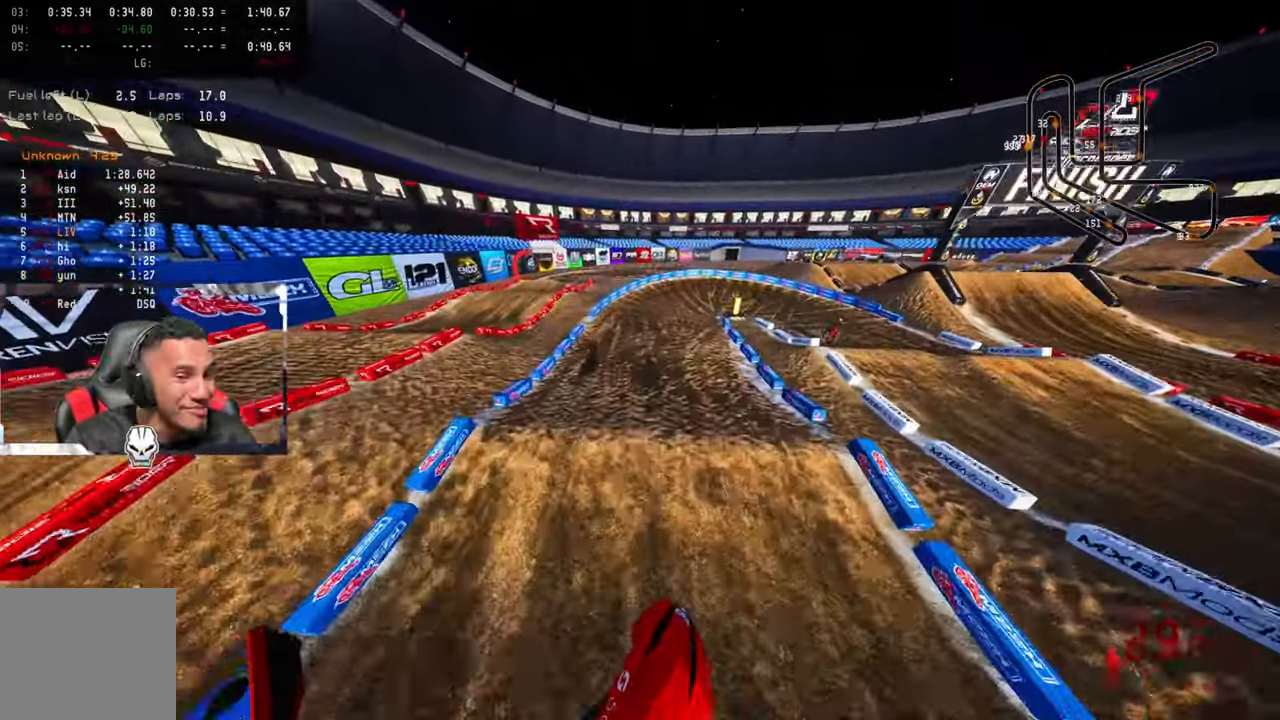
{"buttons": ["R2"], "left_stick": "up", "right_stick": "up", "events": [[383, "left_stick", "up"]]}
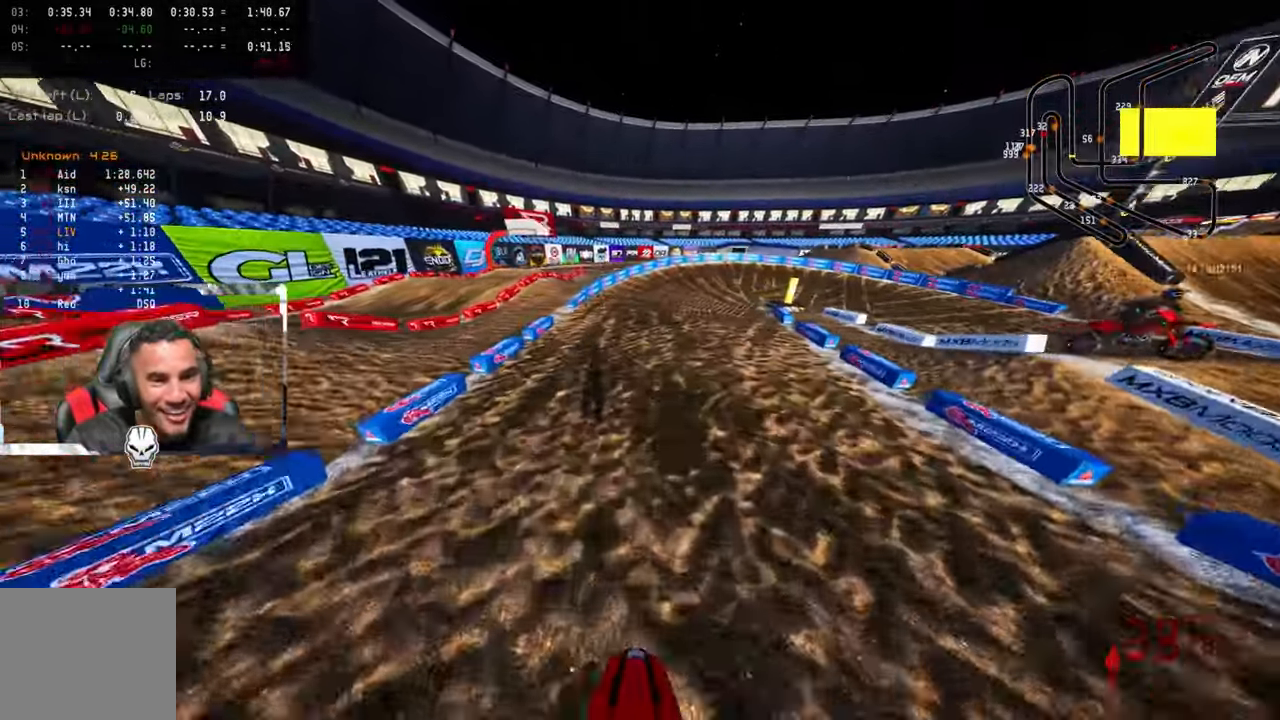
{"buttons": [], "left_stick": "up", "right_stick": "up-left", "events": [[33, "R3", "down"], [166, "R3", "up"], [400, "right_stick", "up-left"], [483, "R2", "up"]]}
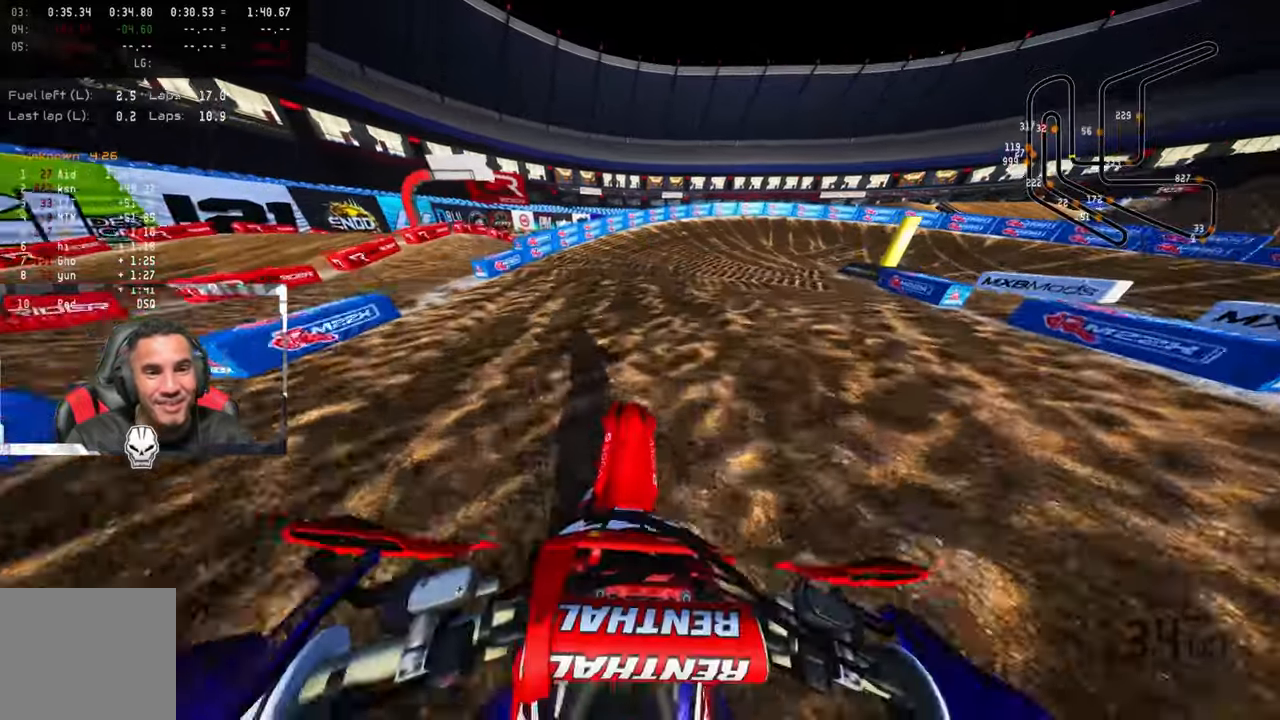
{"buttons": [], "left_stick": "up", "right_stick": "up-left", "events": [[67, "TRIANGLE", "down"], [183, "TRIANGLE", "up"], [300, "L2", "down"], [383, "L2", "up"]]}
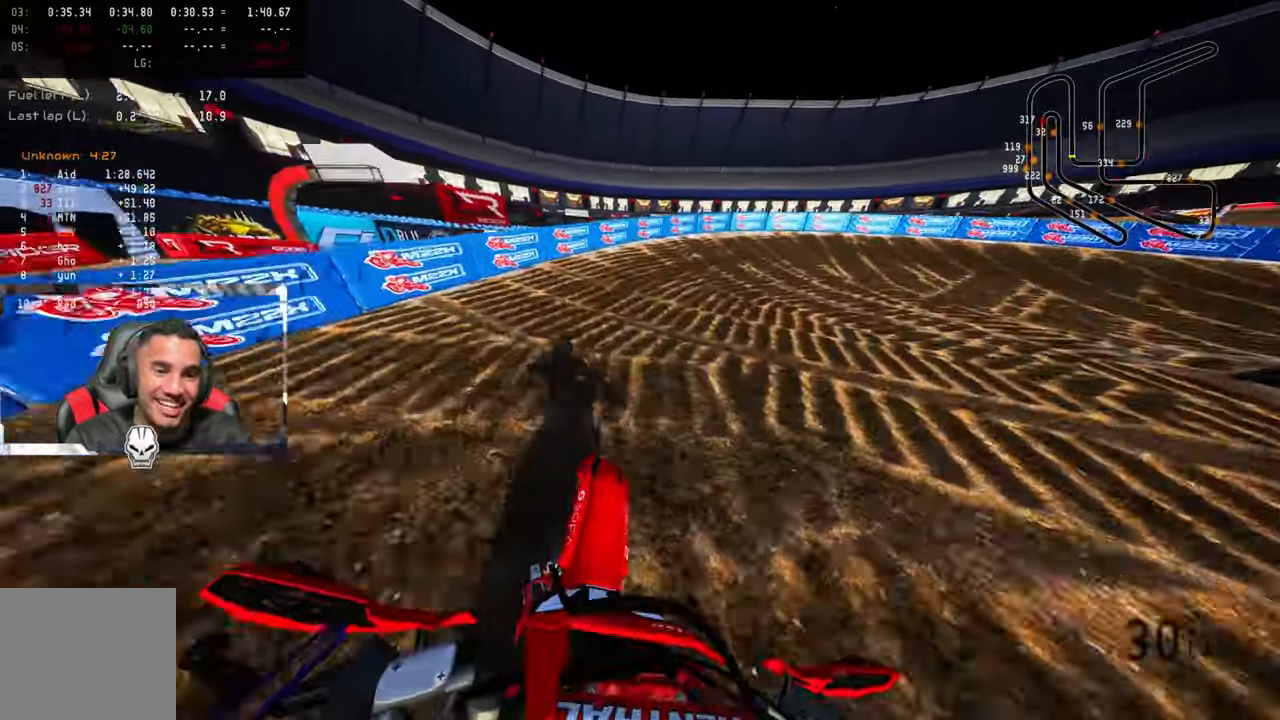
{"buttons": [], "left_stick": "up-right", "right_stick": "up-left", "events": [[167, "L2", "down"], [250, "left_stick", "up-right"], [300, "L2", "up"]]}
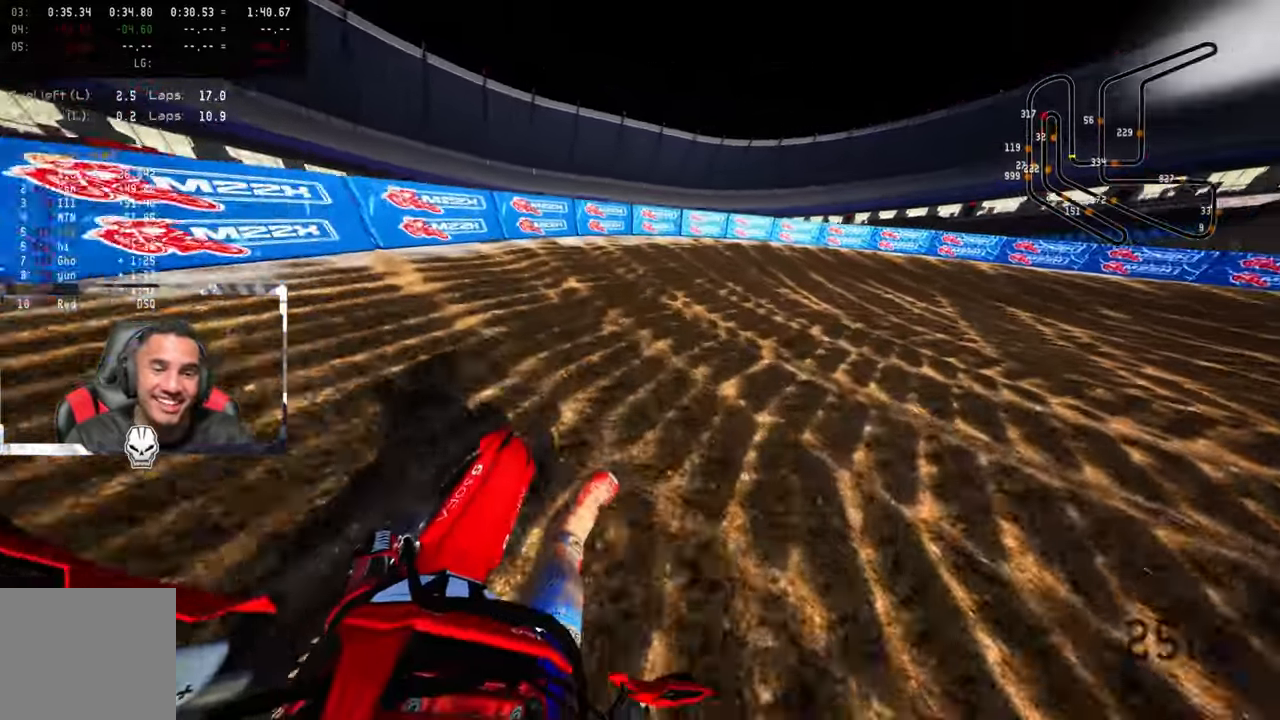
{"buttons": [], "left_stick": "up-right", "right_stick": "up-left", "events": []}
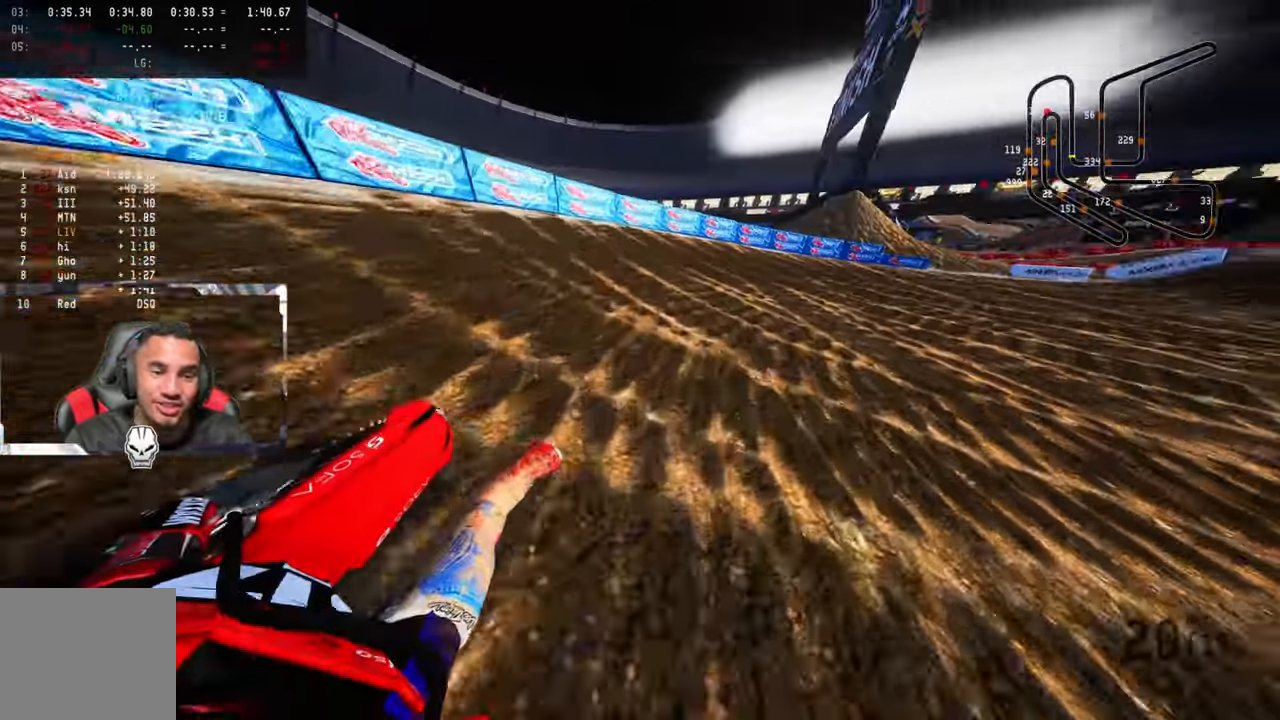
{"buttons": ["R2"], "left_stick": "up-right", "right_stick": "up-left", "events": [[250, "R2", "down"]]}
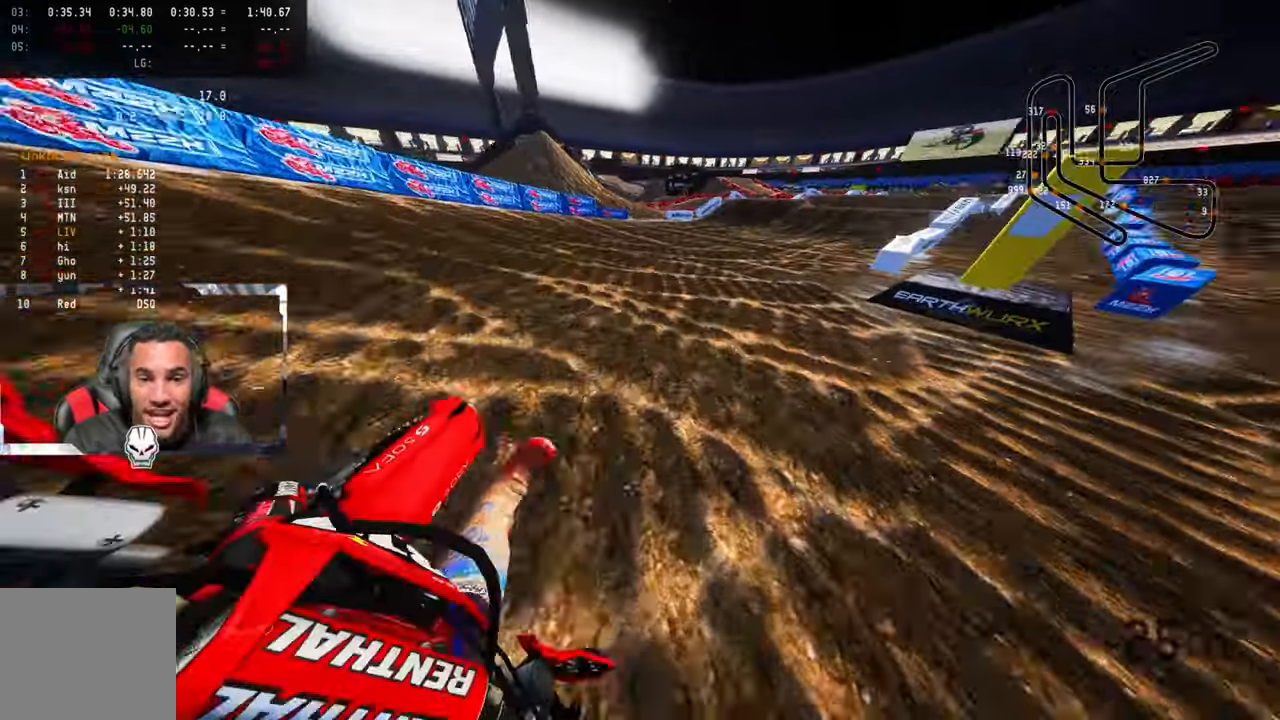
{"buttons": ["R2"], "left_stick": "up", "right_stick": "up-left", "events": [[167, "CROSS", "down"], [283, "CROSS", "up"], [500, "left_stick", "up"]]}
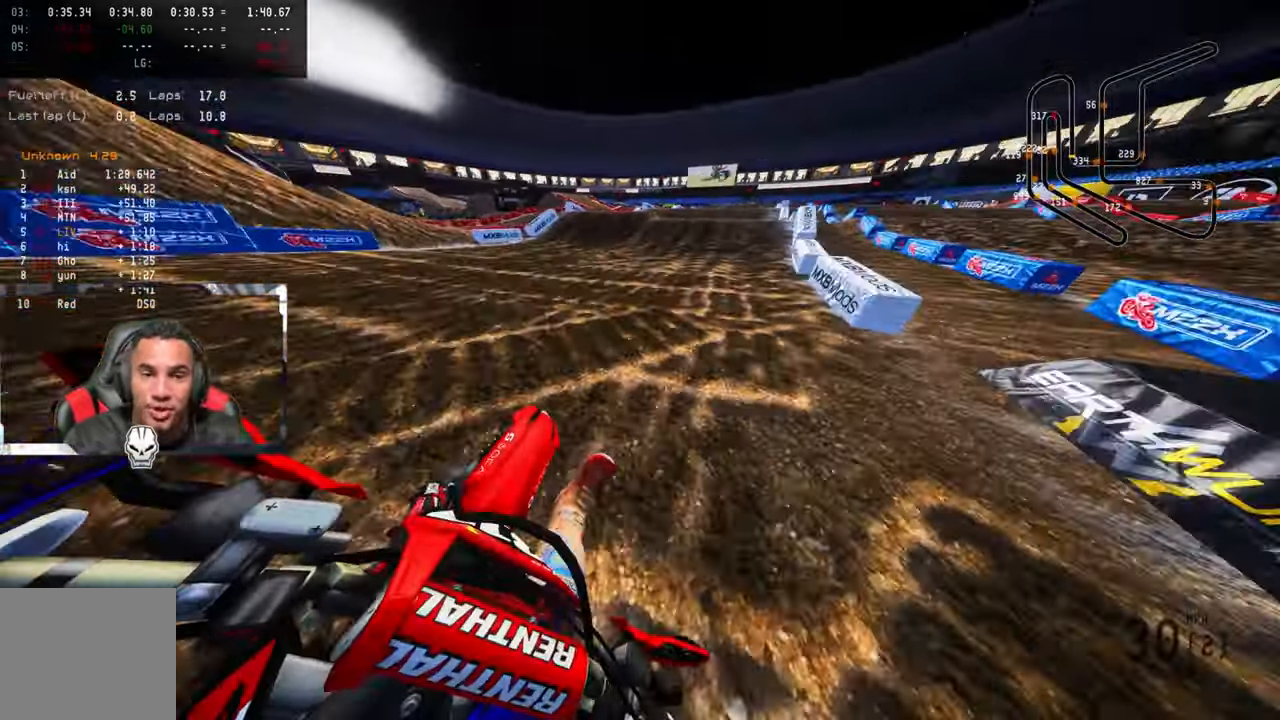
{"buttons": ["R2"], "left_stick": "center", "right_stick": "center", "events": [[33, "right_stick", "center"], [117, "R3", "down"], [233, "R3", "up"], [333, "left_stick", "center"]]}
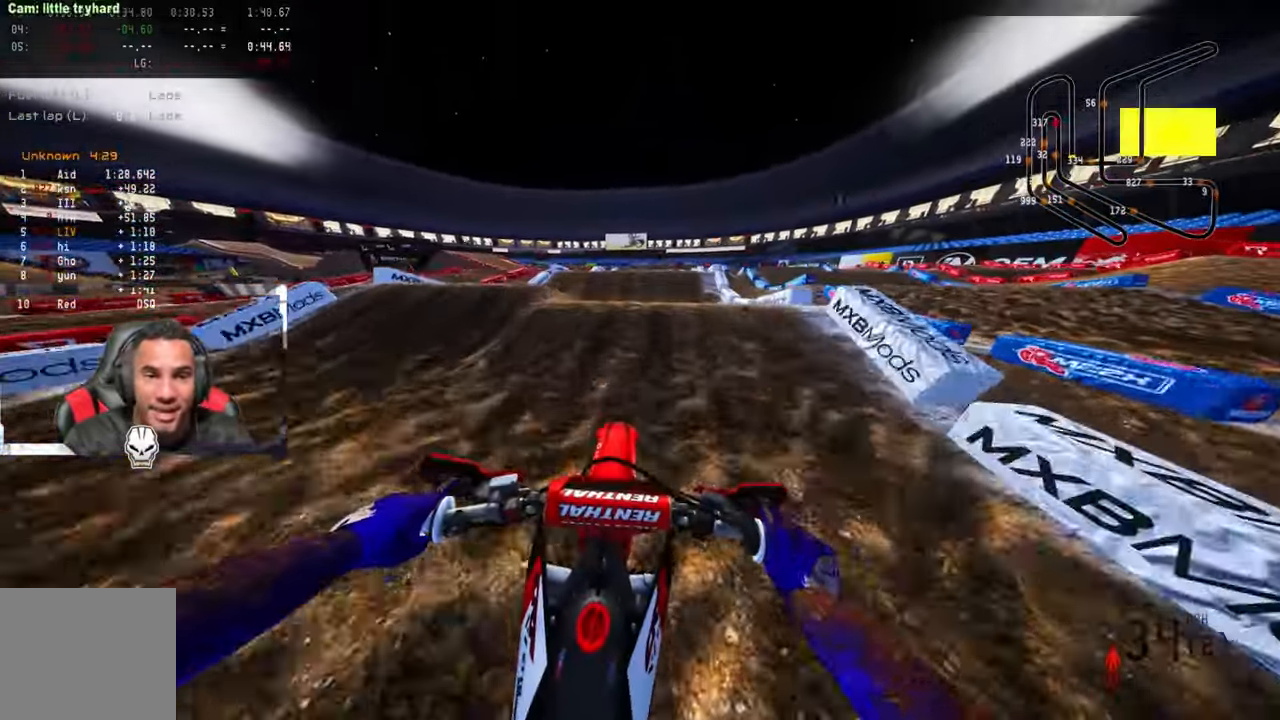
{"buttons": ["R2"], "left_stick": "center", "right_stick": "up-right", "events": [[17, "R2", "up"], [83, "R2", "down"], [200, "R2", "up"], [367, "R2", "down"], [417, "right_stick", "up-right"]]}
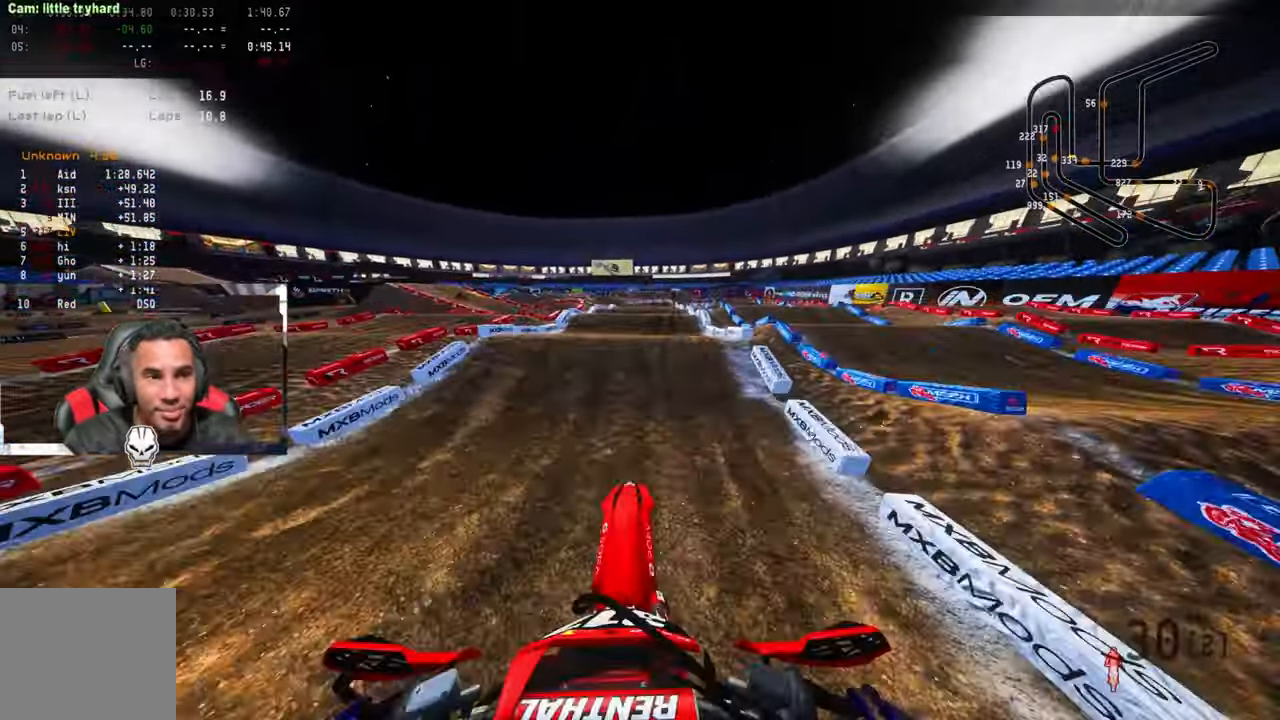
{"buttons": ["R2"], "left_stick": "center", "right_stick": "center", "events": [[433, "right_stick", "center"]]}
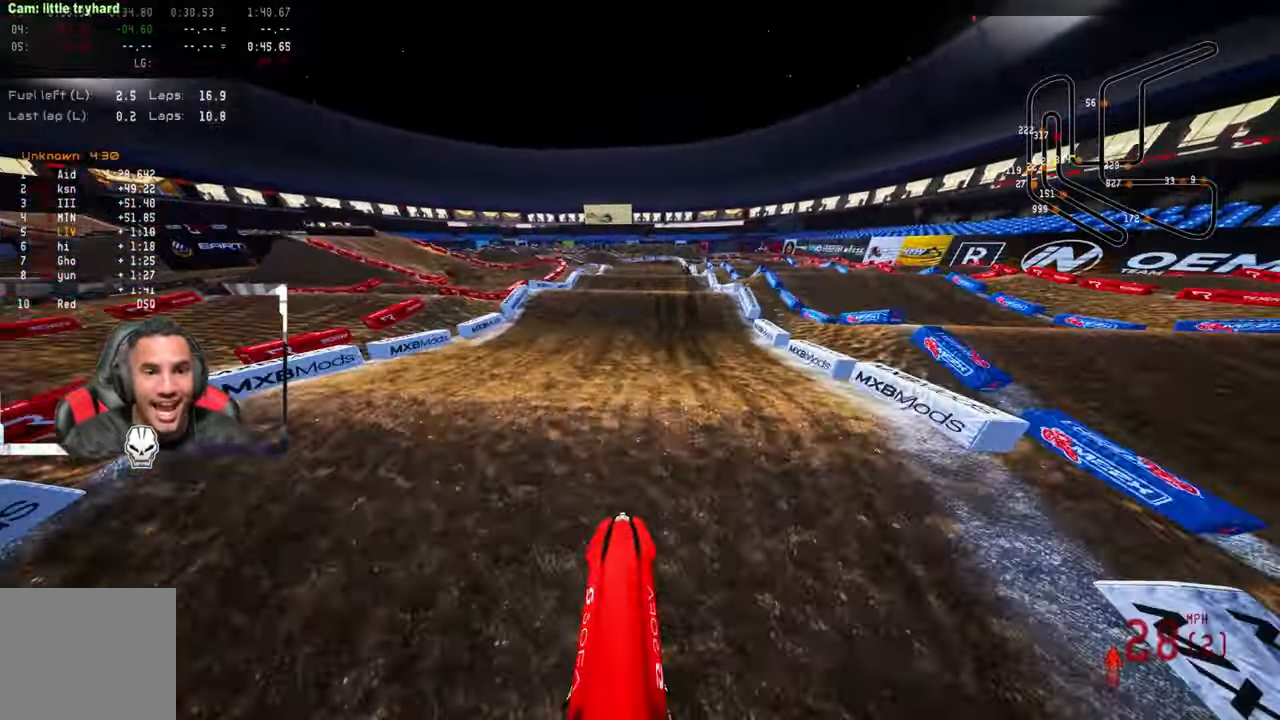
{"buttons": ["R2"], "left_stick": "center", "right_stick": "center", "events": []}
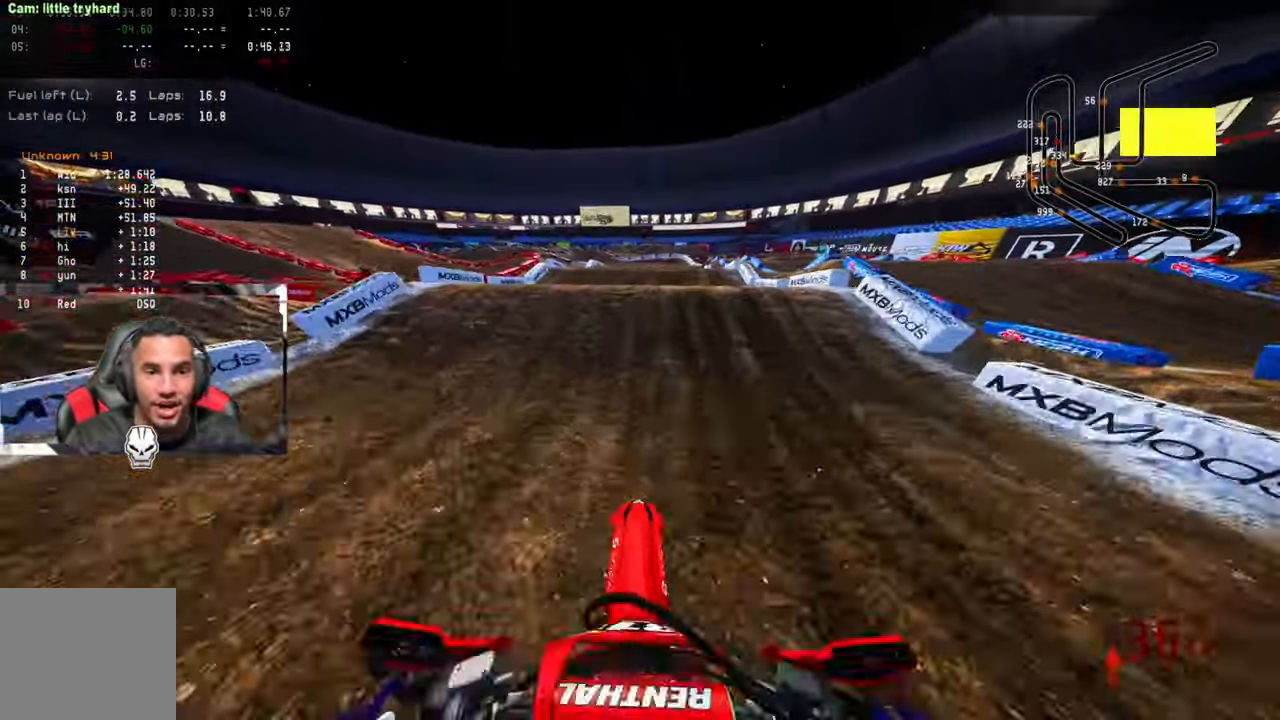
{"buttons": ["R2"], "left_stick": "up-left", "right_stick": "up", "events": [[183, "R3", "down"], [183, "right_stick", "up"], [267, "left_stick", "up-left"], [300, "R3", "up"]]}
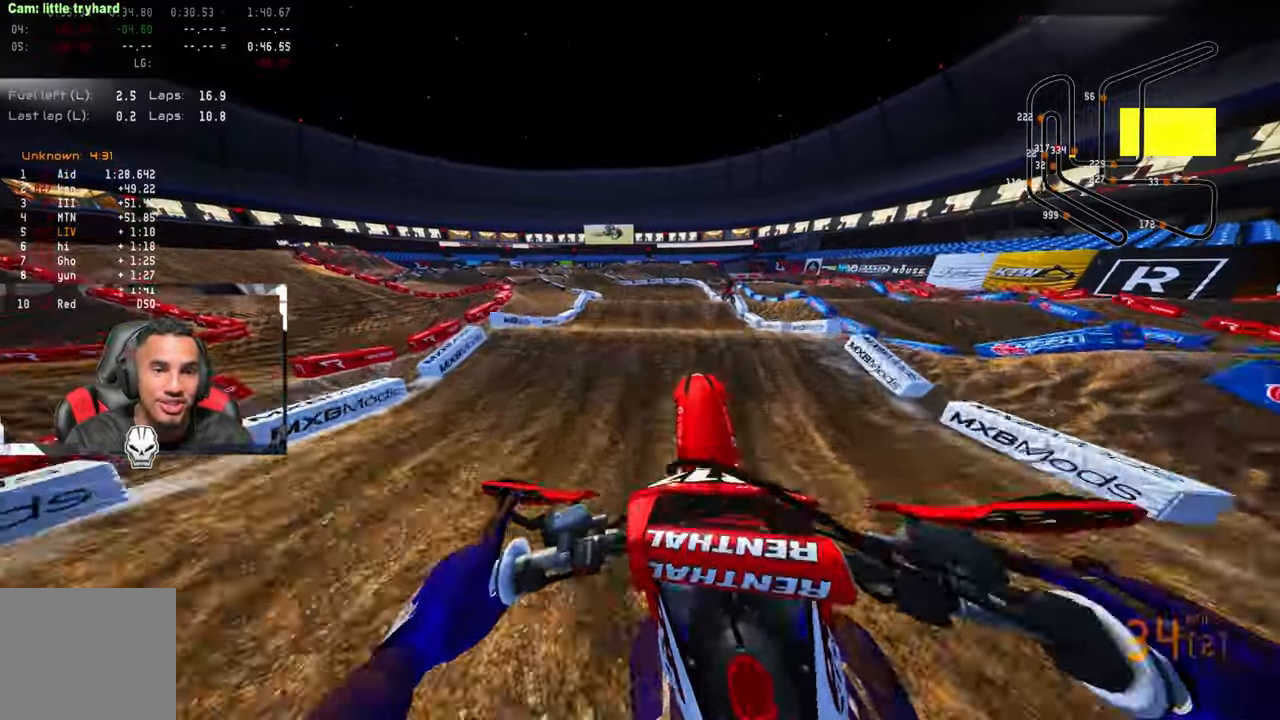
{"buttons": [], "left_stick": "up-left", "right_stick": "center", "events": [[134, "CROSS", "down"], [167, "R3", "down"], [234, "CROSS", "up"], [234, "R3", "up"], [317, "R2", "up"], [400, "right_stick", "center"]]}
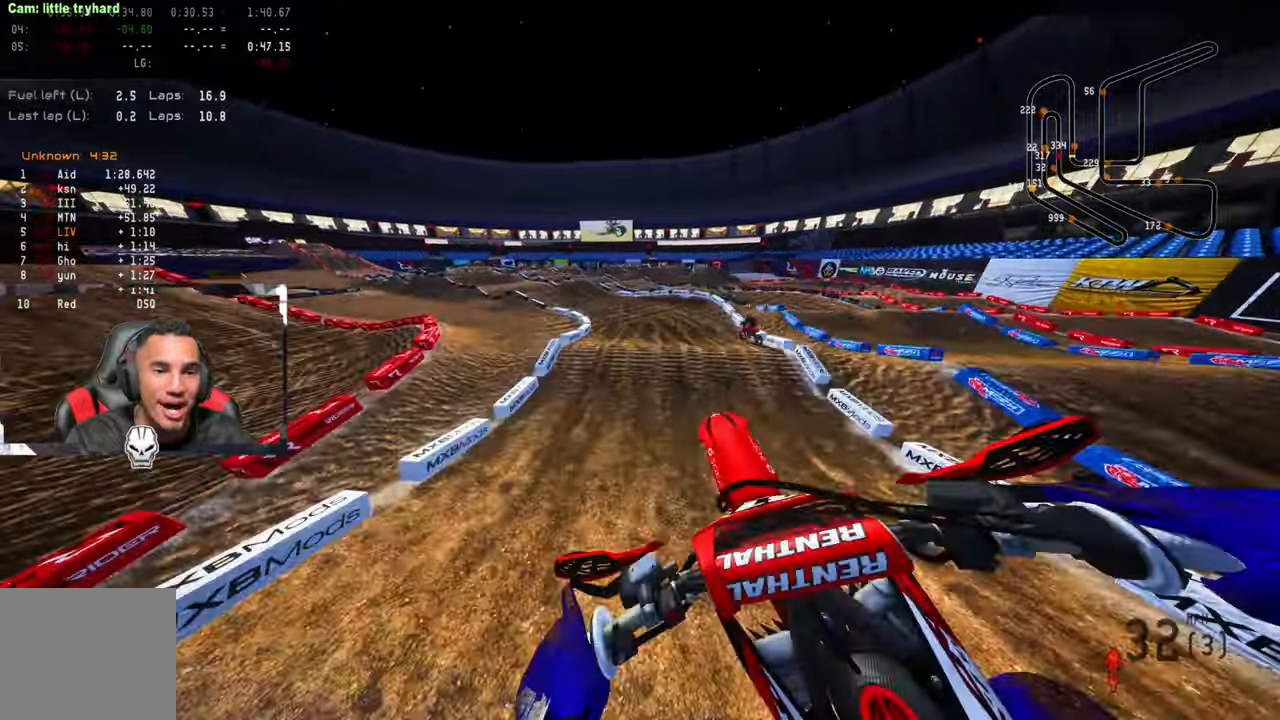
{"buttons": ["R2"], "left_stick": "up-left", "right_stick": "center", "events": [[217, "R2", "down"]]}
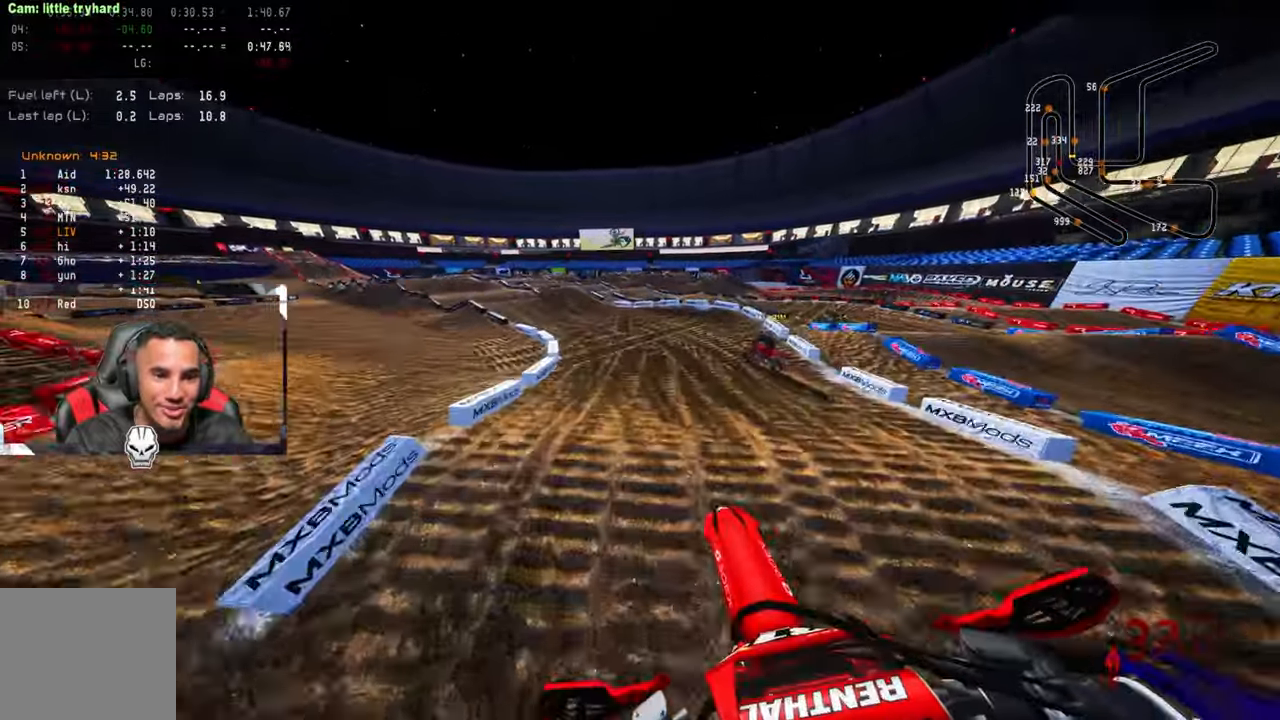
{"buttons": ["R2"], "left_stick": "up-left", "right_stick": "center", "events": [[217, "R3", "down"], [334, "R3", "up"]]}
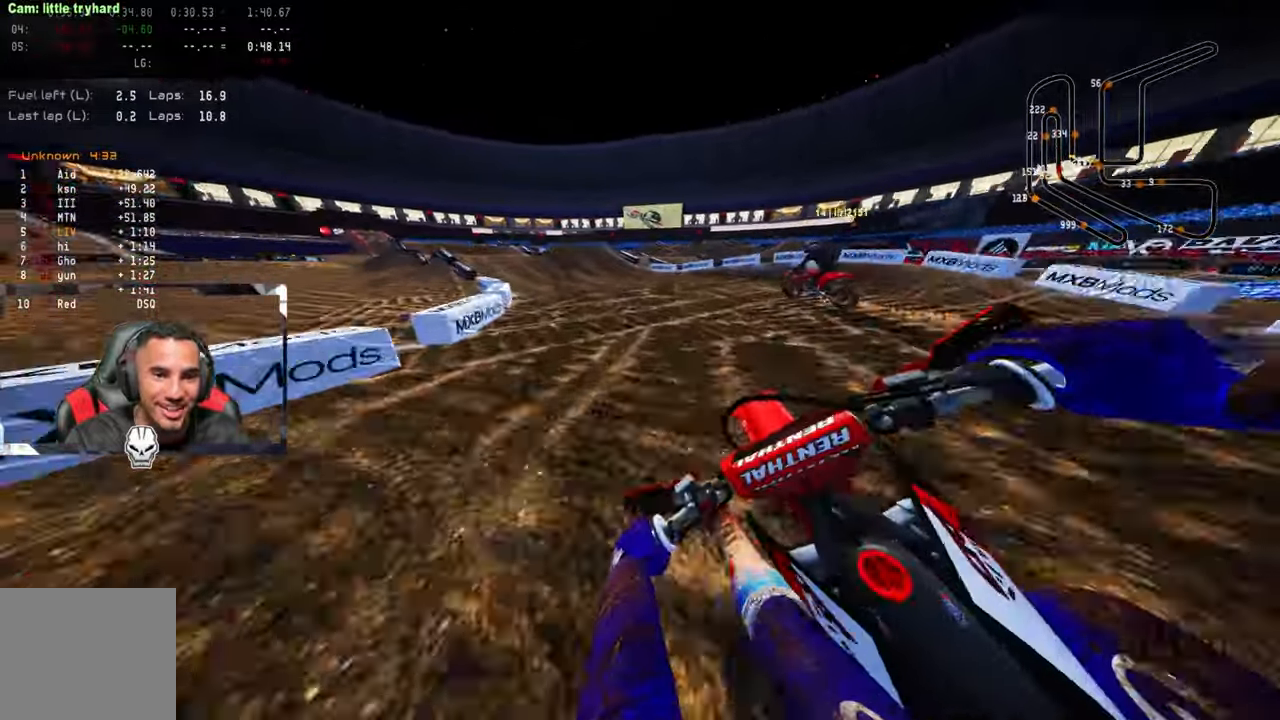
{"buttons": ["R2"], "left_stick": "up-left", "right_stick": "center", "events": [[184, "right_stick", "up"], [200, "R3", "down"], [334, "R3", "up"], [367, "right_stick", "center"]]}